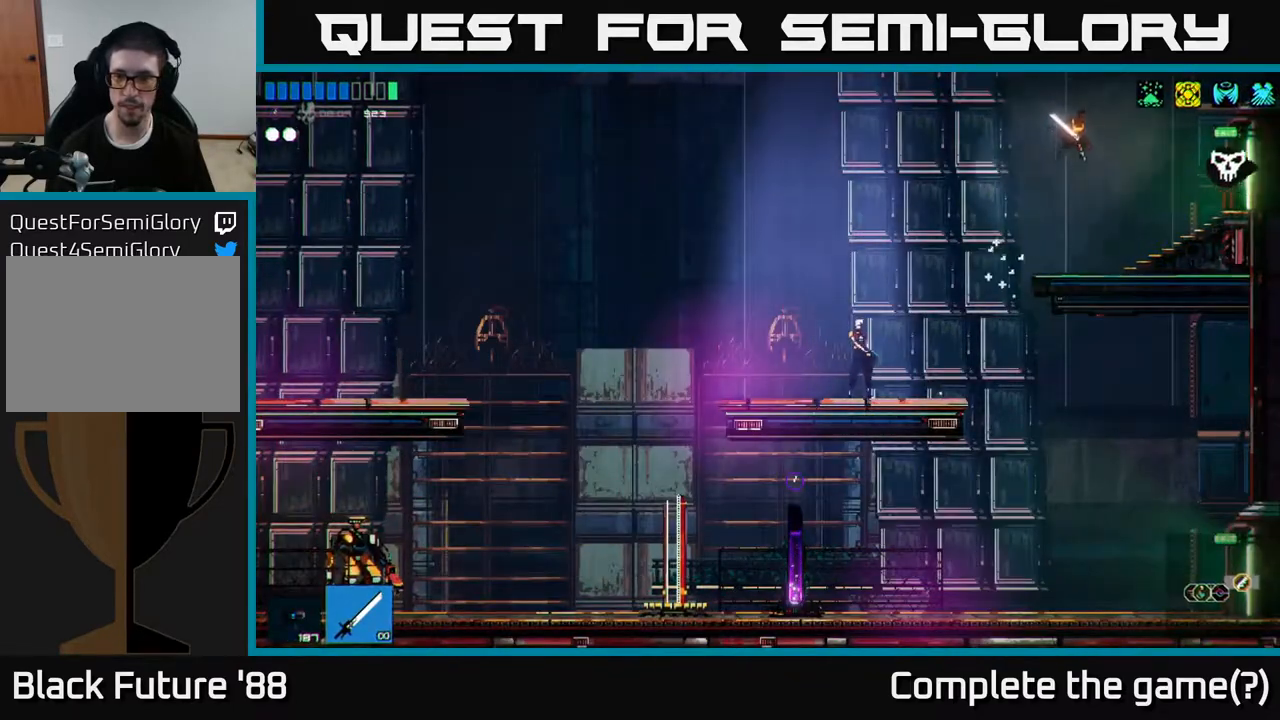
Gameplay with a controller (Xbox layout); each line is a JSON object with the inputs held at the frame after it. "events" lists button and stick changes between this image and that frame as [ms after this image, input, new state], when the widget could be followed in between.
{"buttons": [], "left_stick": "right", "right_stick": "up-right", "events": []}
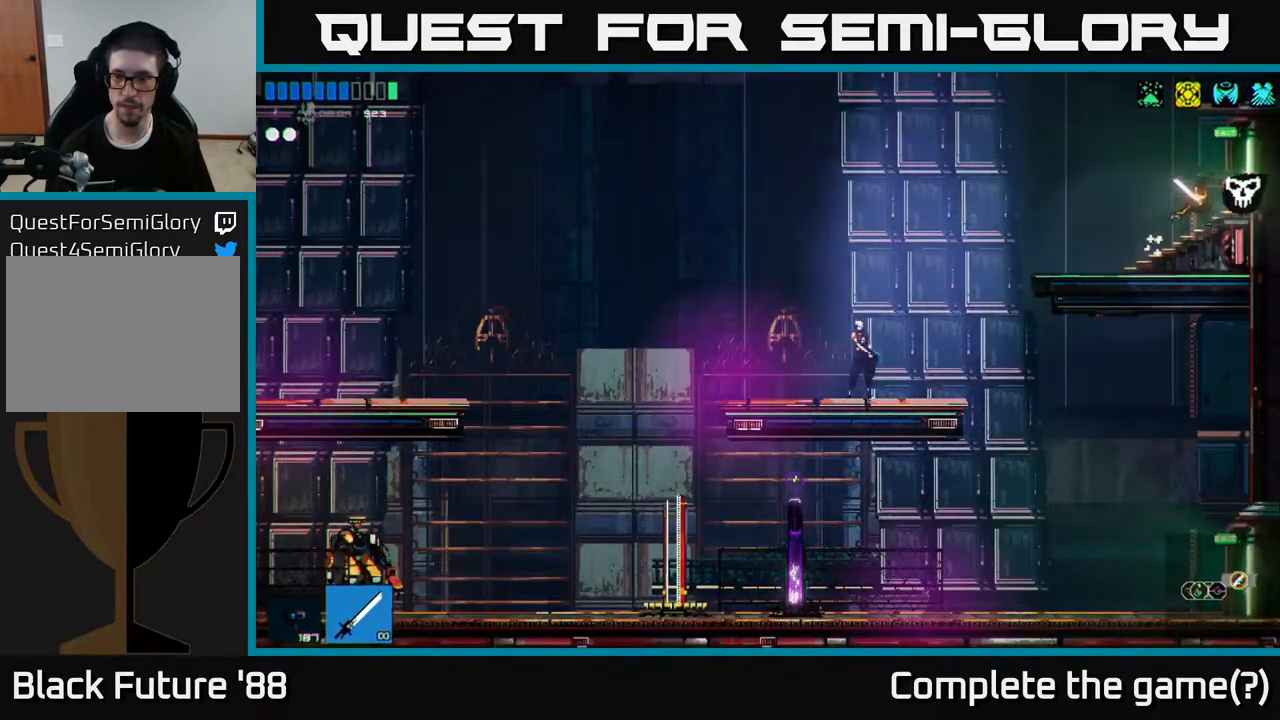
{"buttons": [], "left_stick": "right", "right_stick": "up-right", "events": []}
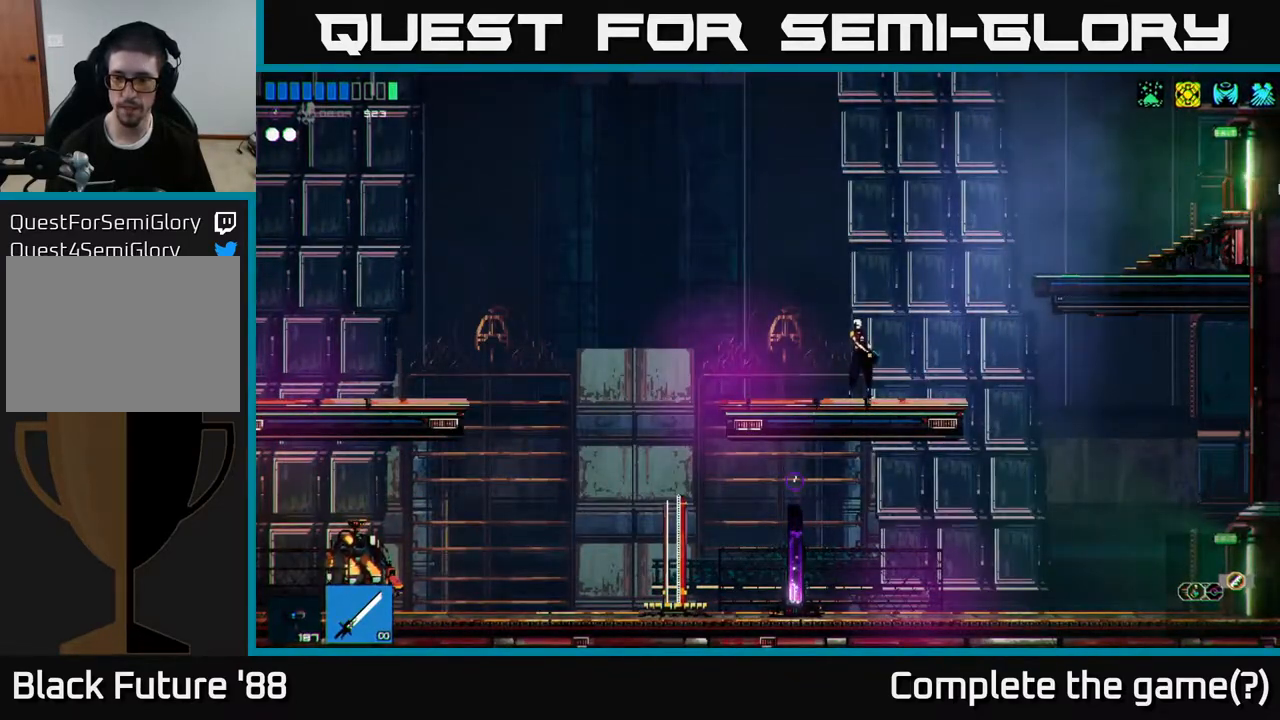
{"buttons": ["A"], "left_stick": "right", "right_stick": "up-right", "events": [[433, "A", "down"]]}
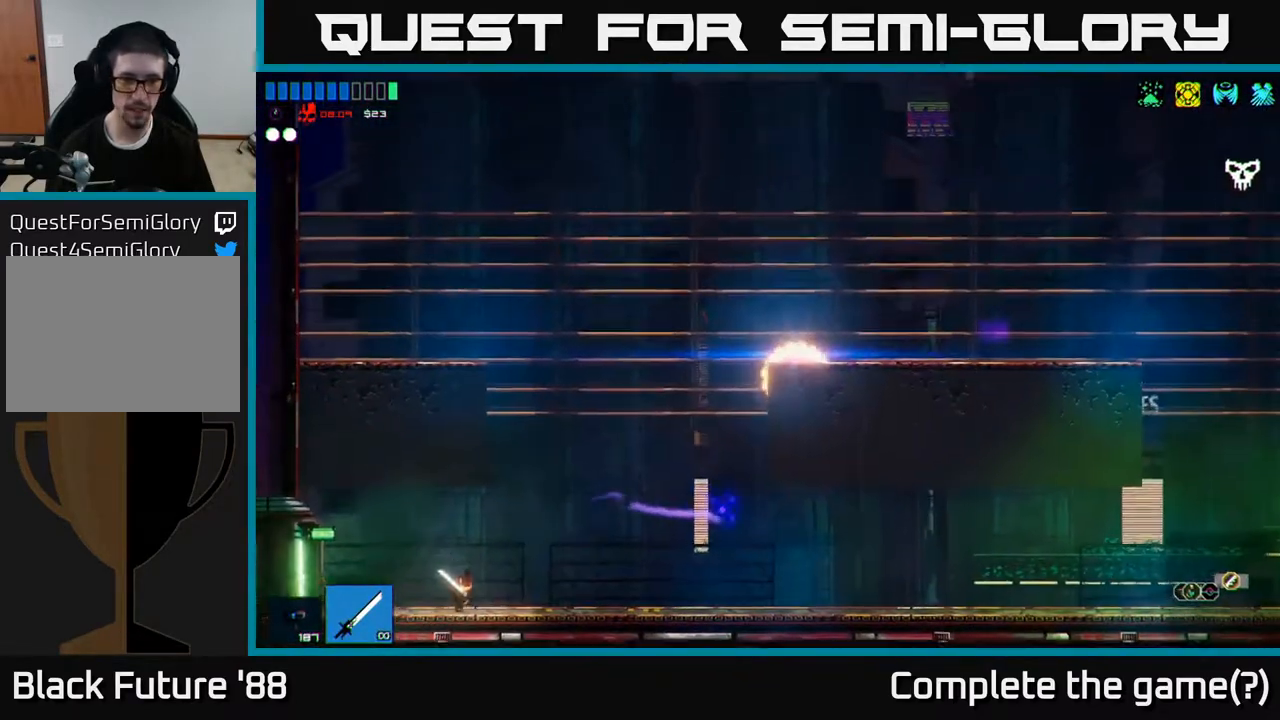
{"buttons": ["A"], "left_stick": "right", "right_stick": "up-right", "events": [[83, "A", "up"], [367, "A", "down"]]}
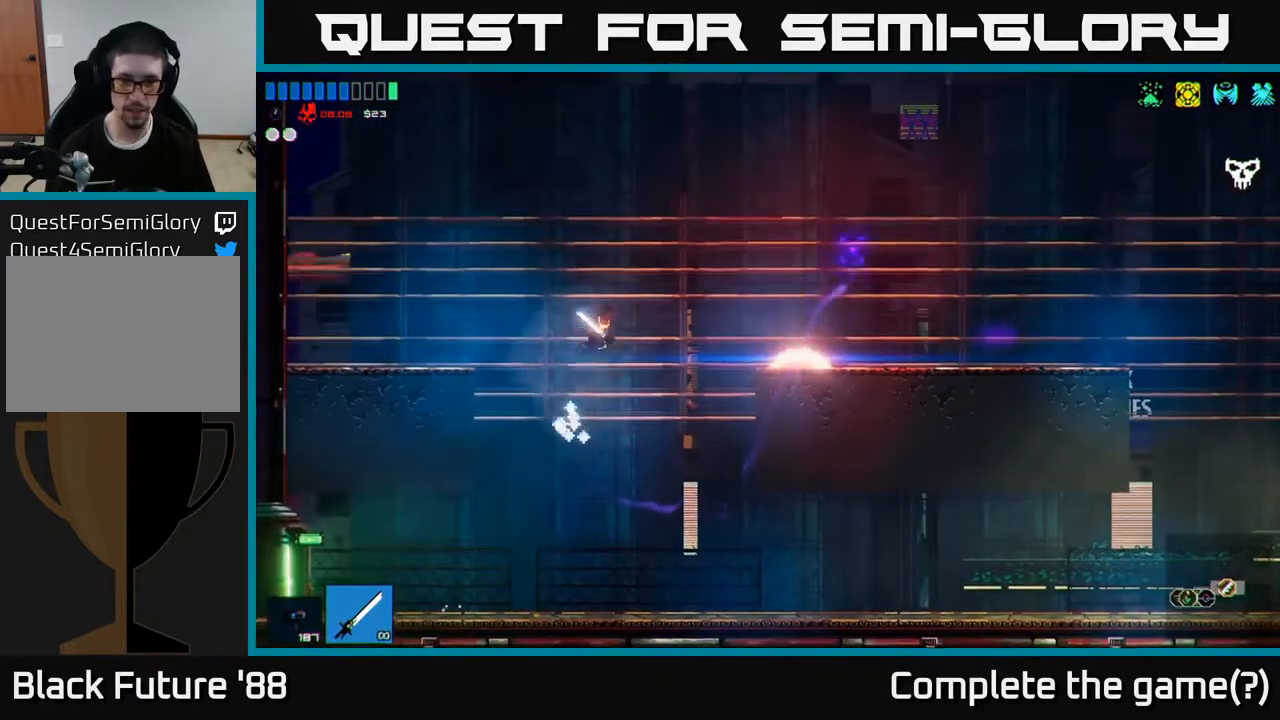
{"buttons": ["L1"], "left_stick": "left", "right_stick": "up-right", "events": [[33, "A", "up"], [133, "L1", "down"], [200, "L1", "up"], [333, "left_stick", "left"], [400, "L1", "down"]]}
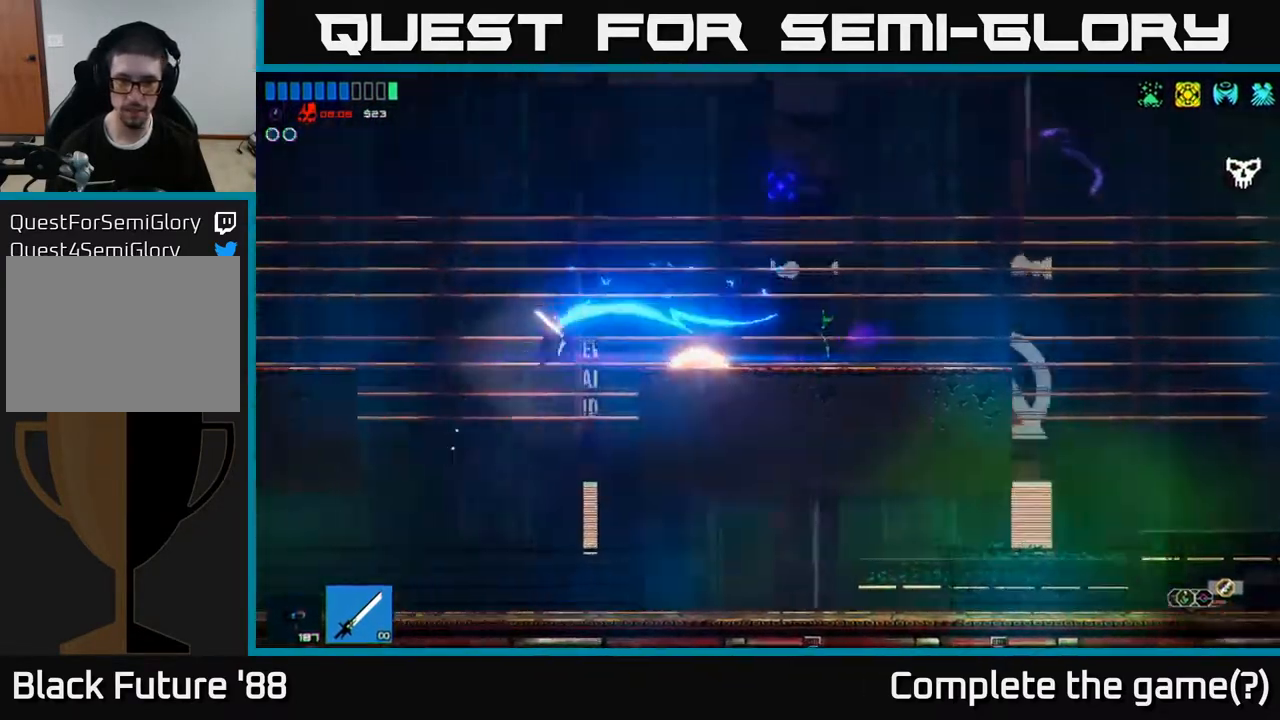
{"buttons": ["A"], "left_stick": "right", "right_stick": "up-right", "events": [[50, "L1", "up"], [317, "left_stick", "center"], [417, "left_stick", "right"], [500, "A", "down"]]}
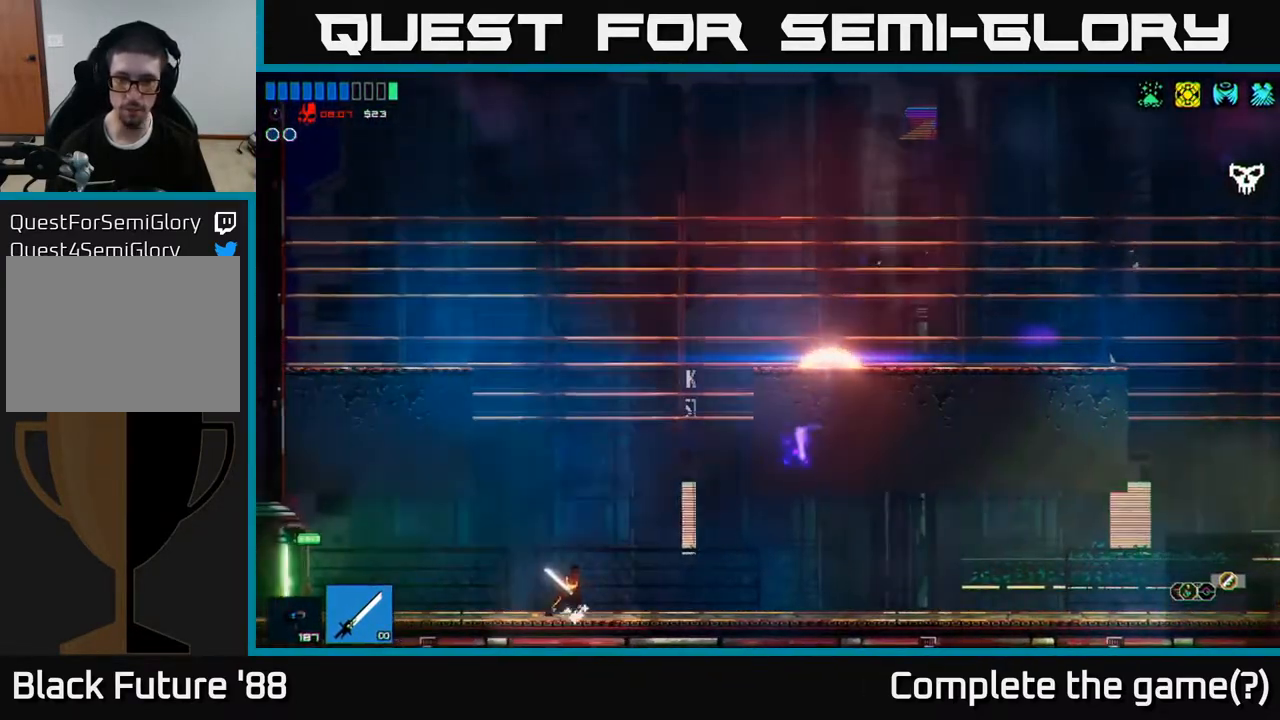
{"buttons": [], "left_stick": "right", "right_stick": "up-right", "events": [[67, "A", "up"]]}
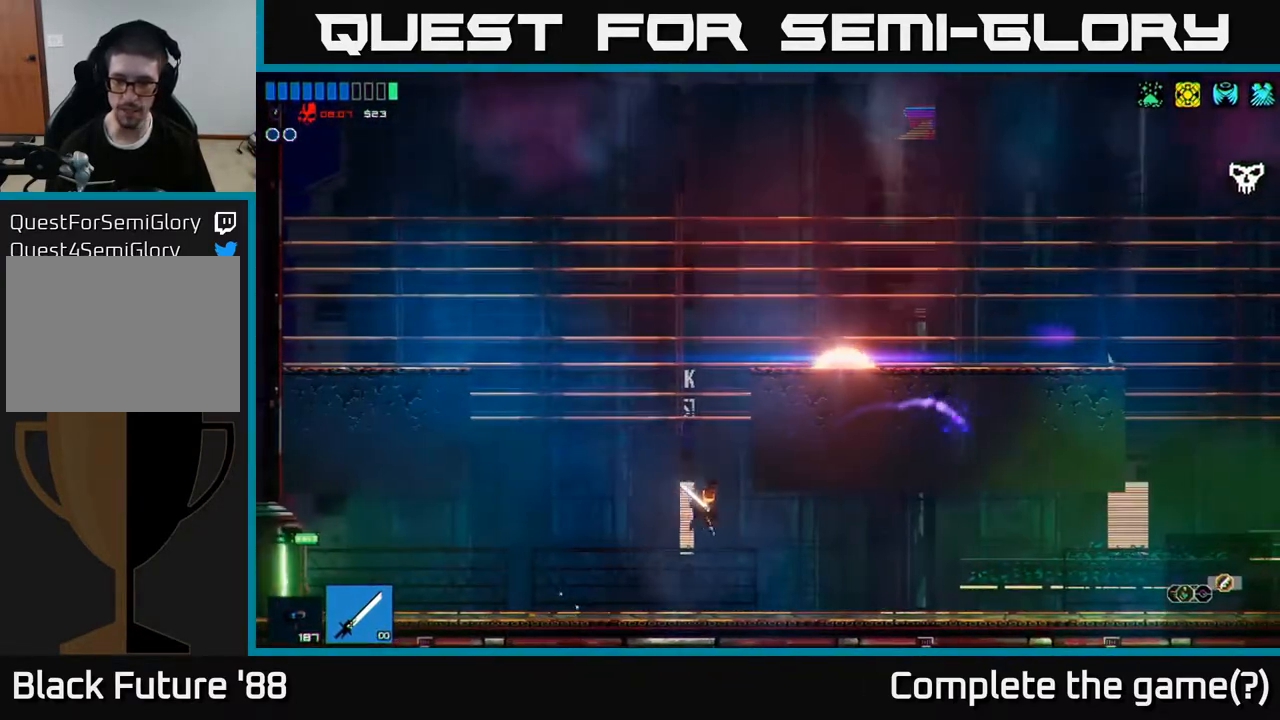
{"buttons": [], "left_stick": "right", "right_stick": "up-right", "events": []}
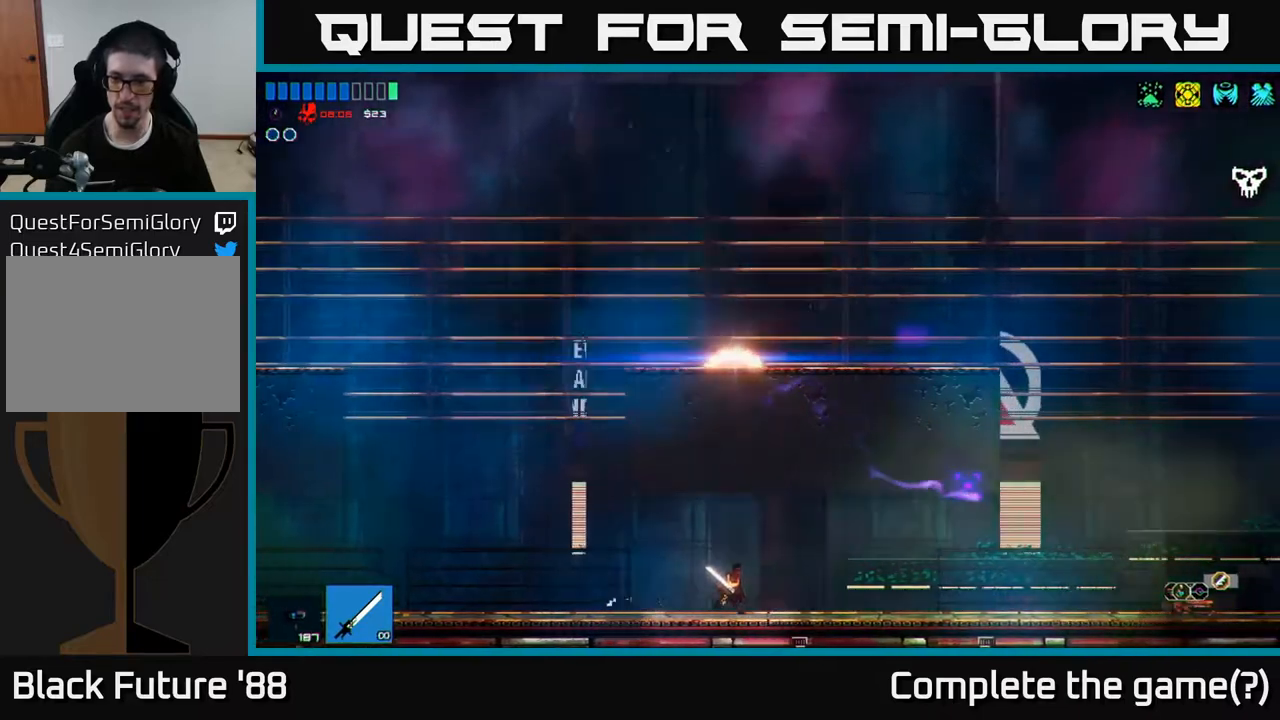
{"buttons": [], "left_stick": "right", "right_stick": "up-right", "events": []}
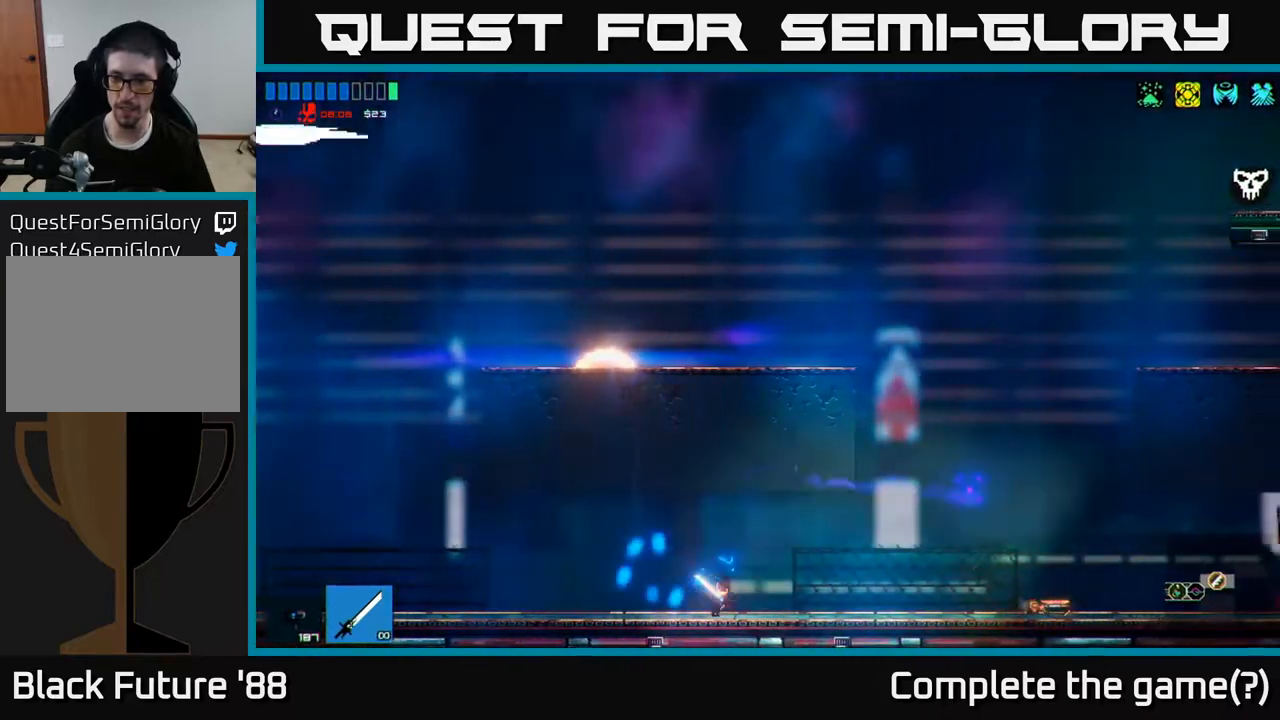
{"buttons": [], "left_stick": "right", "right_stick": "up-right", "events": []}
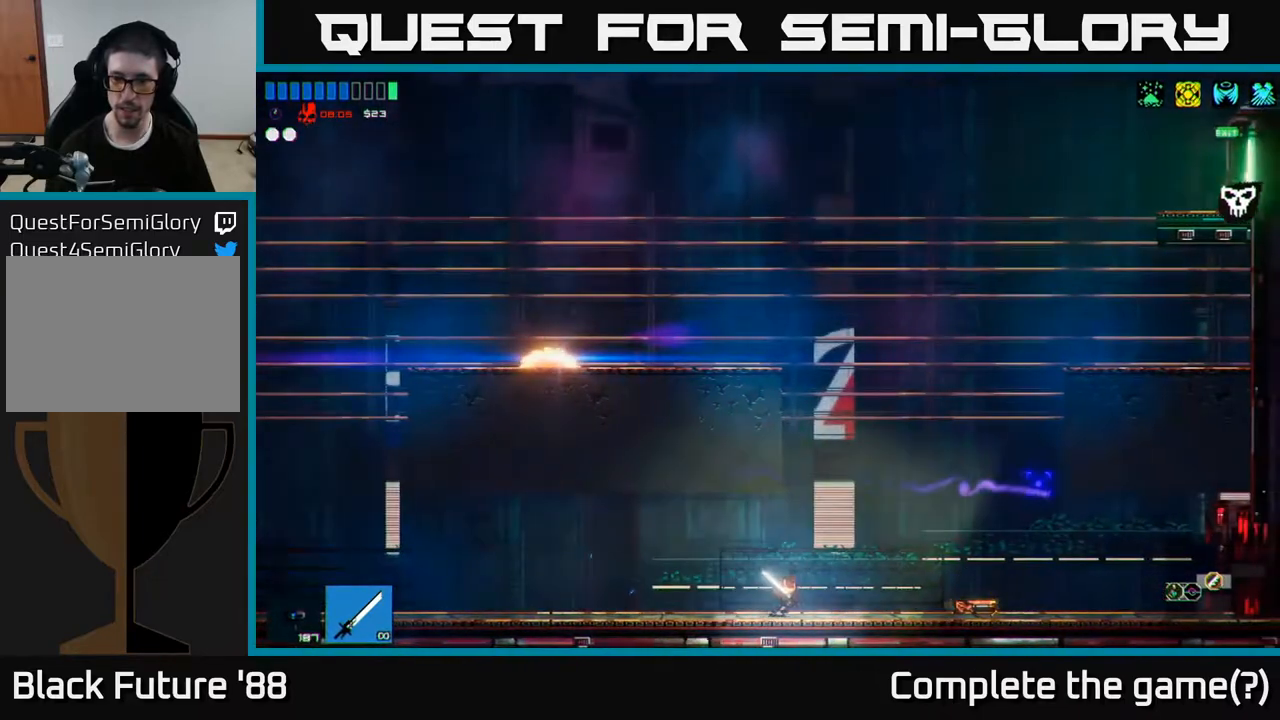
{"buttons": [], "left_stick": "right", "right_stick": "up-right", "events": []}
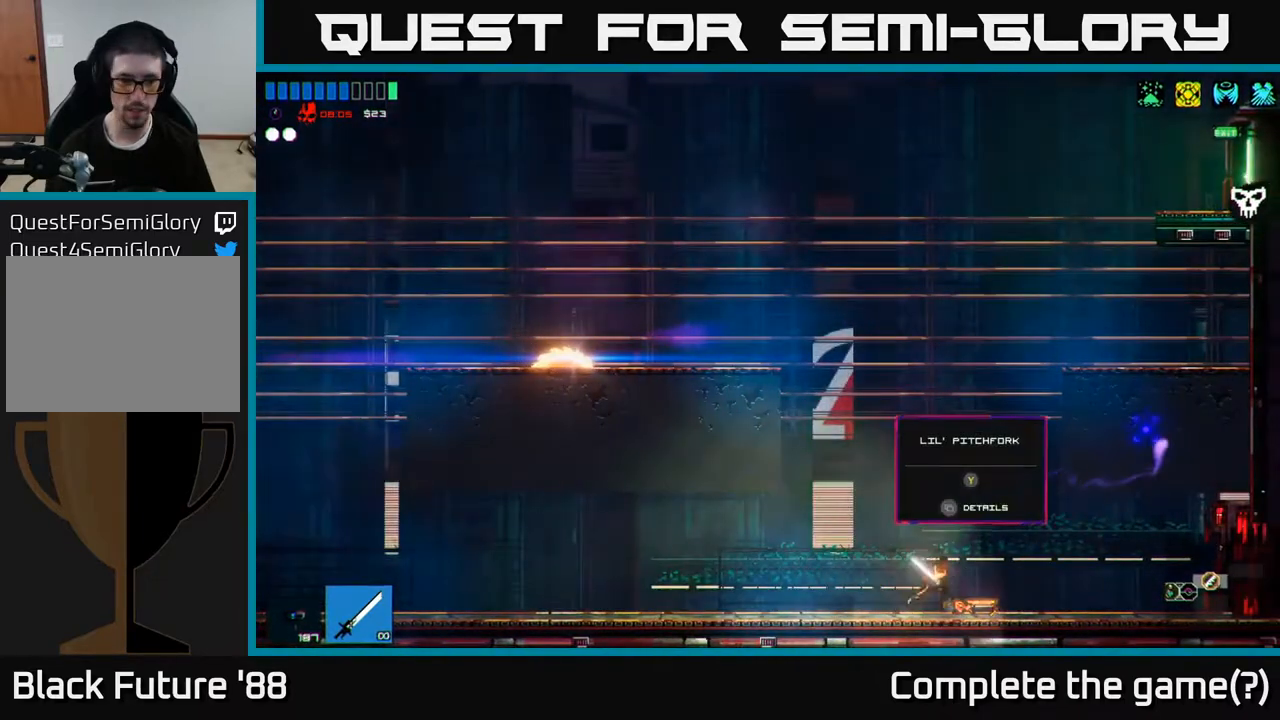
{"buttons": [], "left_stick": "center", "right_stick": "center", "events": [[167, "left_stick", "center"], [317, "right_stick", "center"]]}
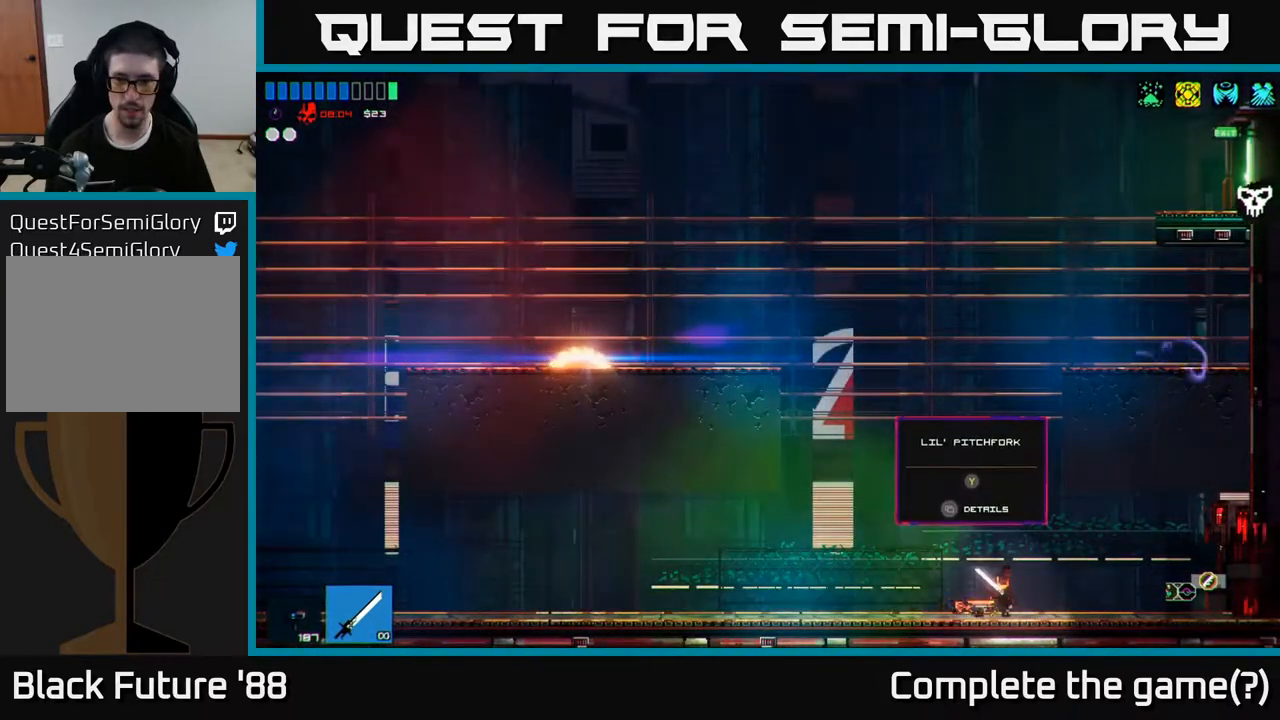
{"buttons": ["R1"], "left_stick": "center", "right_stick": "center", "events": [[433, "R1", "down"]]}
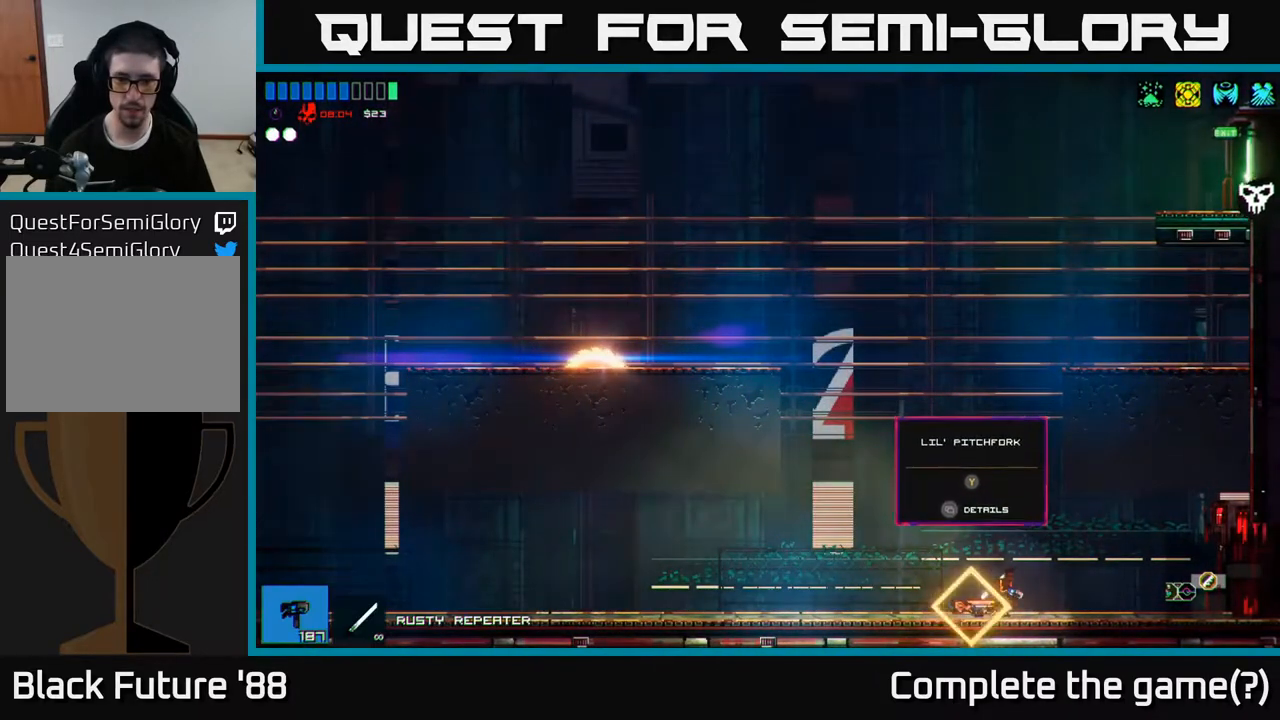
{"buttons": ["A"], "left_stick": "center", "right_stick": "center", "events": [[17, "R1", "up"], [267, "Y", "down"], [333, "Y", "up"], [500, "A", "down"]]}
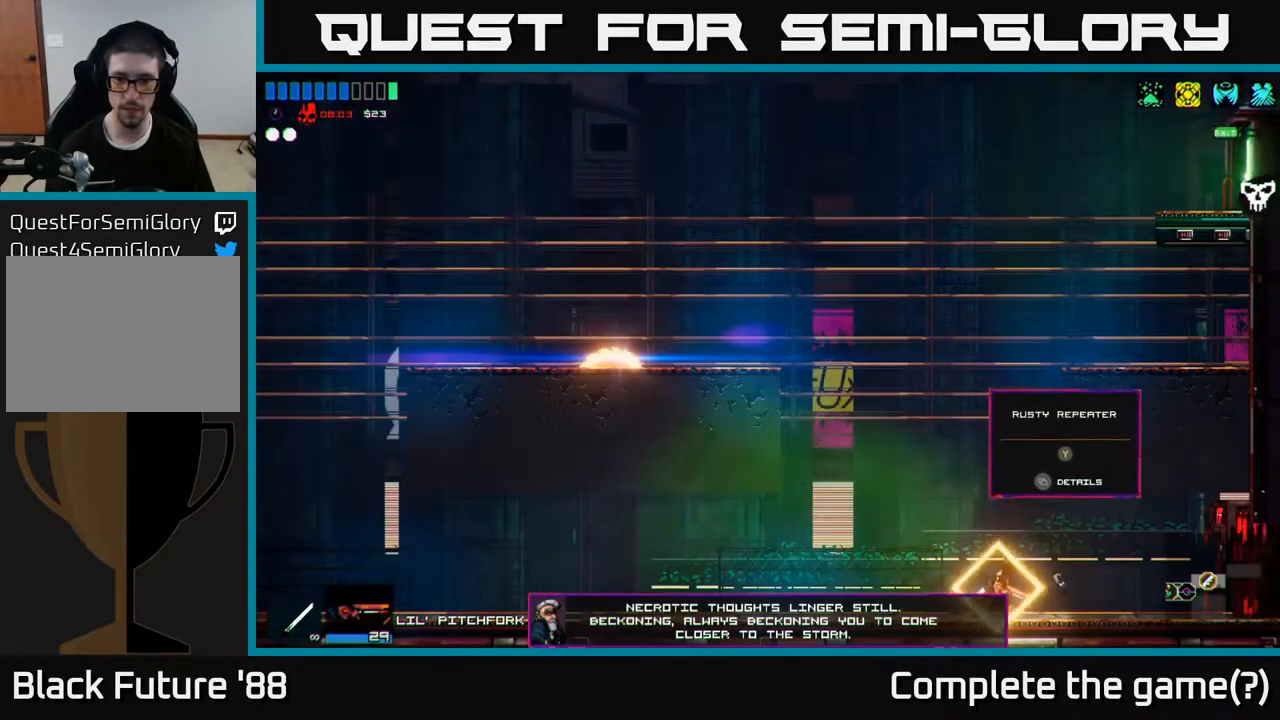
{"buttons": [], "left_stick": "right", "right_stick": "up", "events": [[83, "right_stick", "up"], [167, "A", "up"], [267, "A", "down"], [267, "left_stick", "right"], [500, "A", "up"]]}
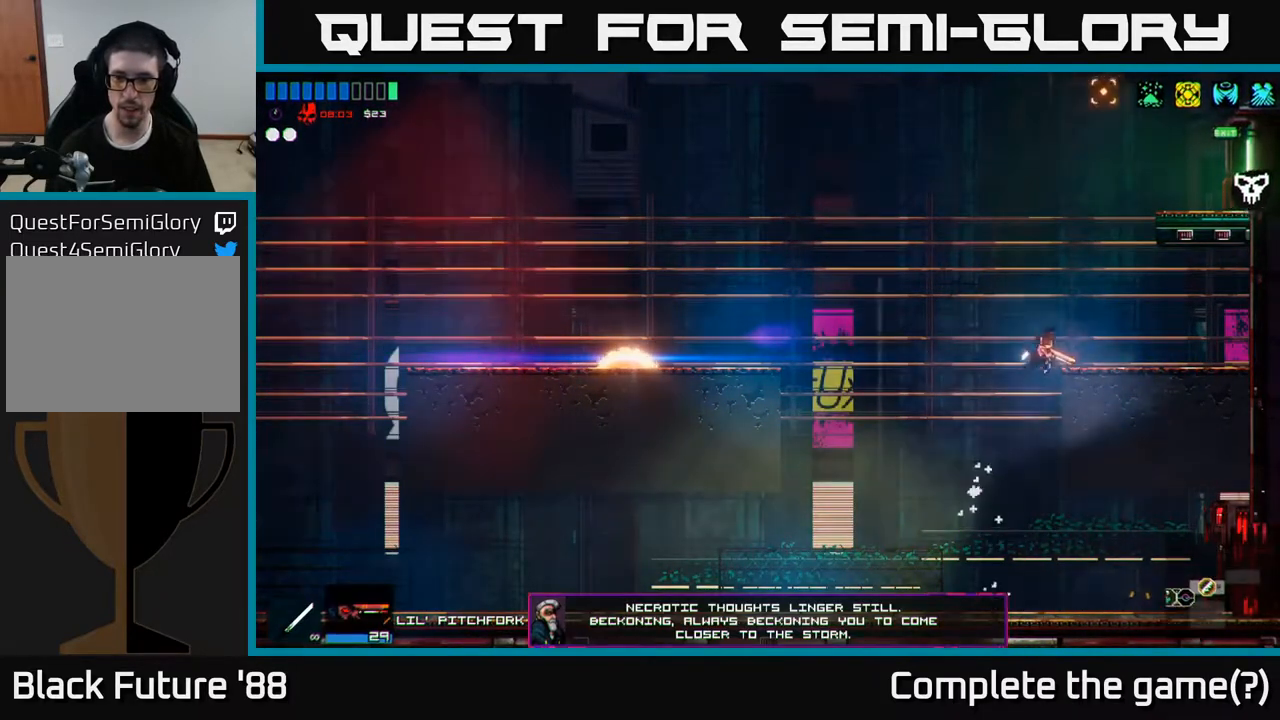
{"buttons": ["A"], "left_stick": "center", "right_stick": "up-right", "events": [[50, "R1", "down"], [133, "R1", "up"], [217, "right_stick", "up-right"], [317, "left_stick", "left"], [400, "A", "down"], [467, "left_stick", "center"]]}
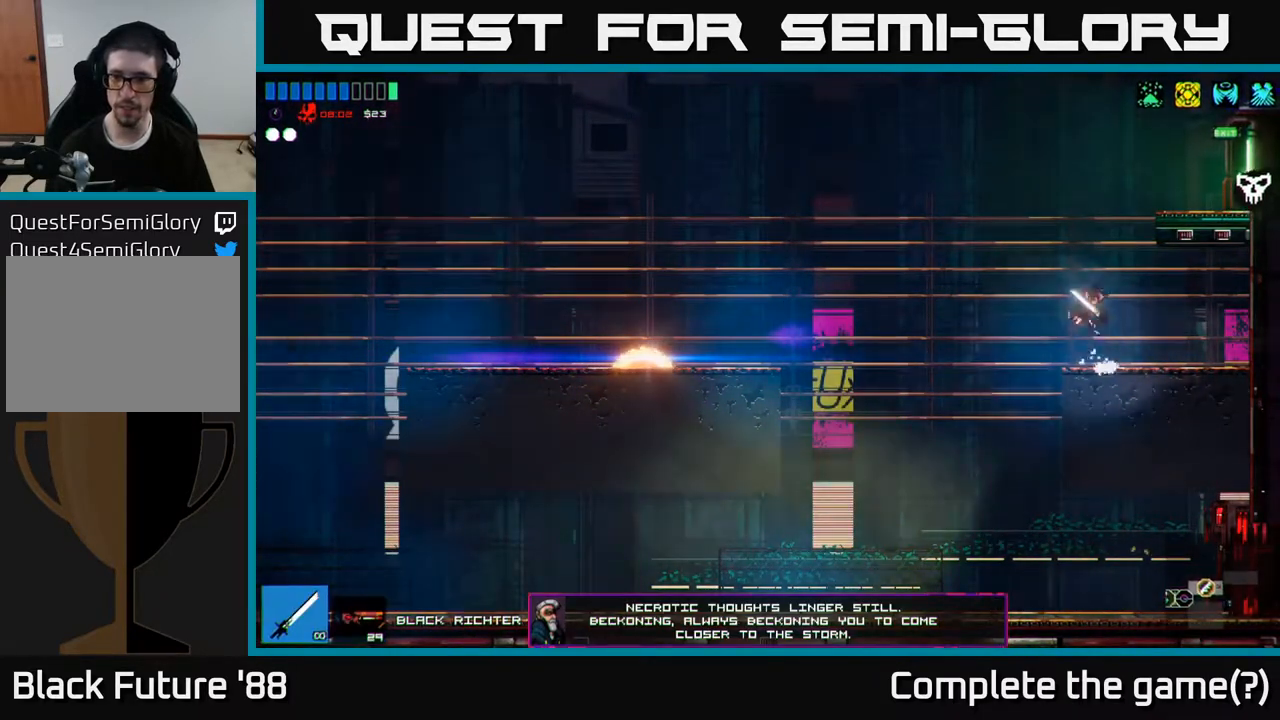
{"buttons": [], "left_stick": "right", "right_stick": "right", "events": [[17, "A", "up"], [17, "left_stick", "right"], [100, "A", "down"], [150, "right_stick", "right"], [217, "A", "up"]]}
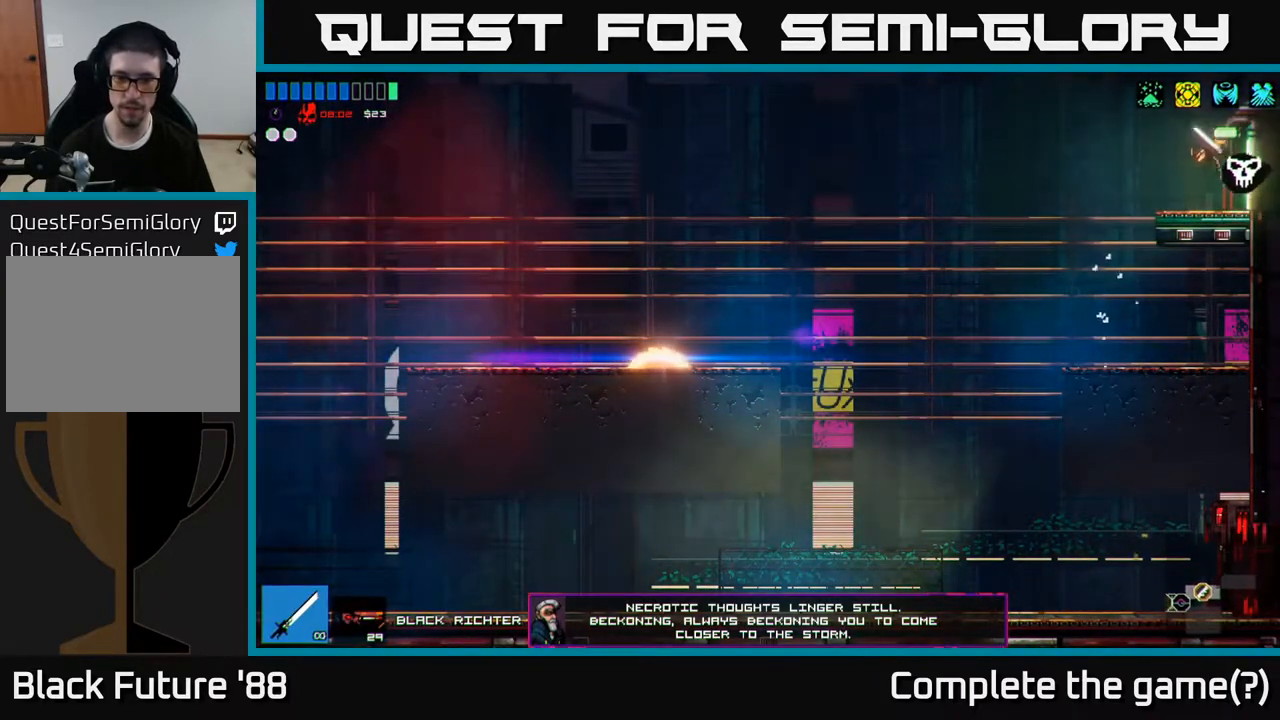
{"buttons": [], "left_stick": "right", "right_stick": "up-right", "events": [[267, "right_stick", "center"], [417, "right_stick", "up-right"]]}
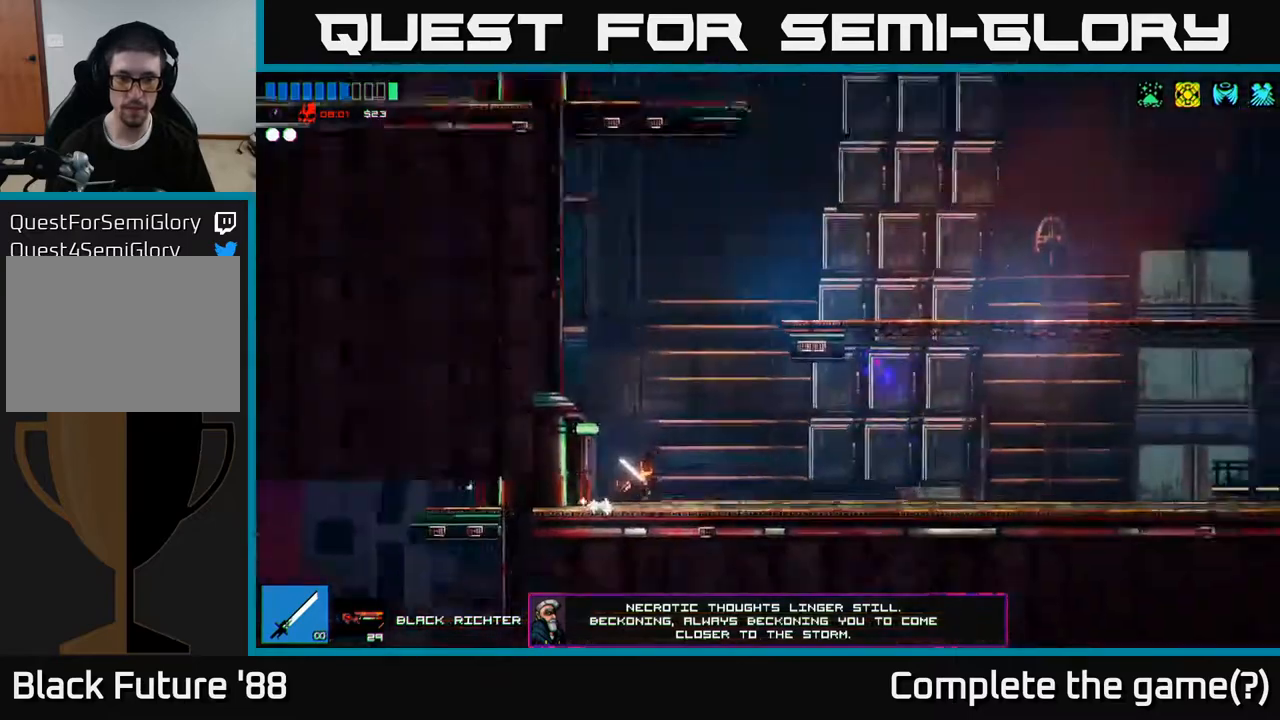
{"buttons": ["A"], "left_stick": "up-left", "right_stick": "up-right", "events": [[450, "A", "down"], [500, "left_stick", "up-left"]]}
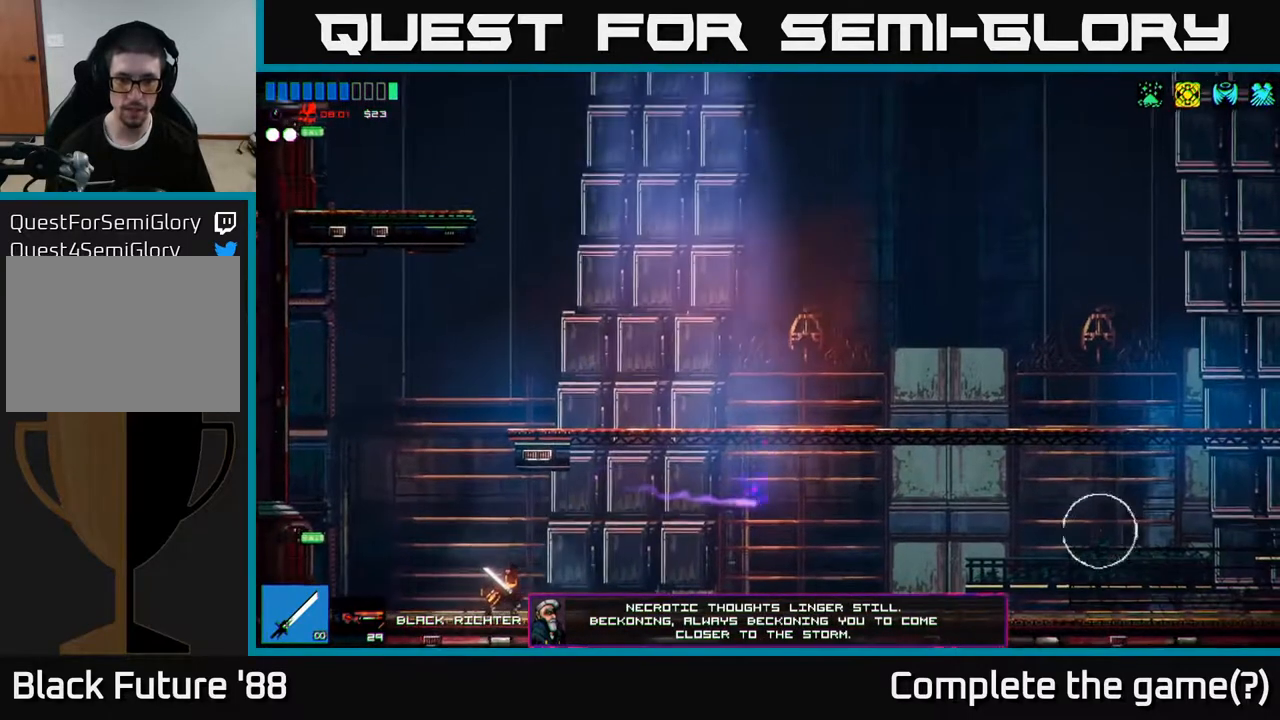
{"buttons": [], "left_stick": "right", "right_stick": "right", "events": [[50, "left_stick", "left"], [83, "A", "up"], [200, "left_stick", "right"], [217, "A", "down"], [283, "A", "up"], [350, "right_stick", "right"]]}
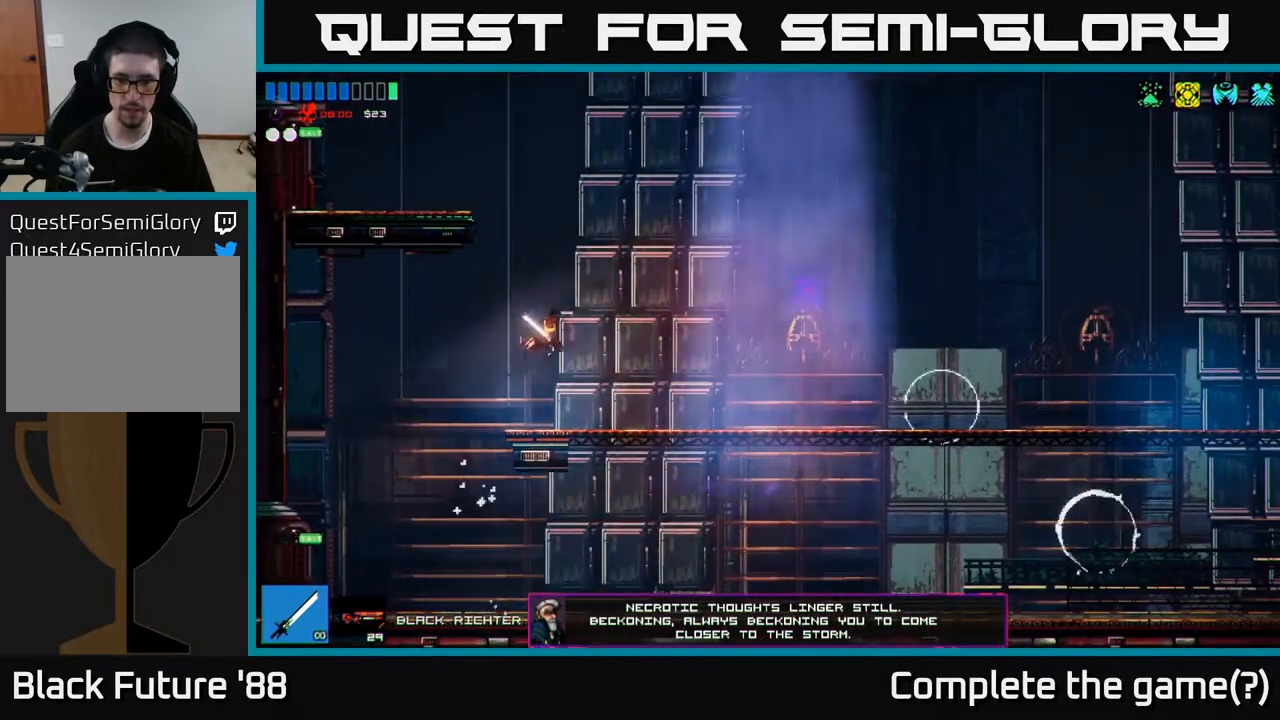
{"buttons": [], "left_stick": "right", "right_stick": "right", "events": [[17, "R1", "down"], [67, "R1", "up"]]}
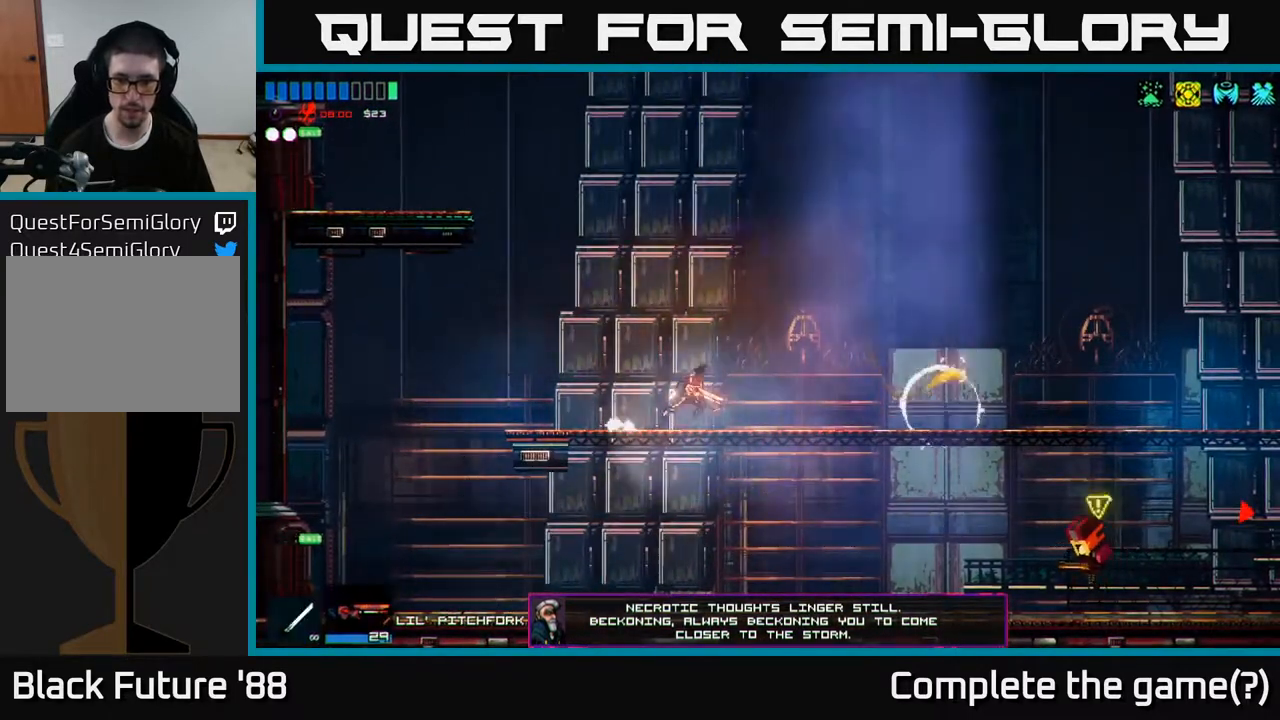
{"buttons": [], "left_stick": "right", "right_stick": "right", "events": [[33, "A", "down"], [67, "R2", "down"], [150, "left_stick", "left"], [167, "A", "up"], [183, "R2", "up"], [417, "left_stick", "center"], [467, "left_stick", "right"]]}
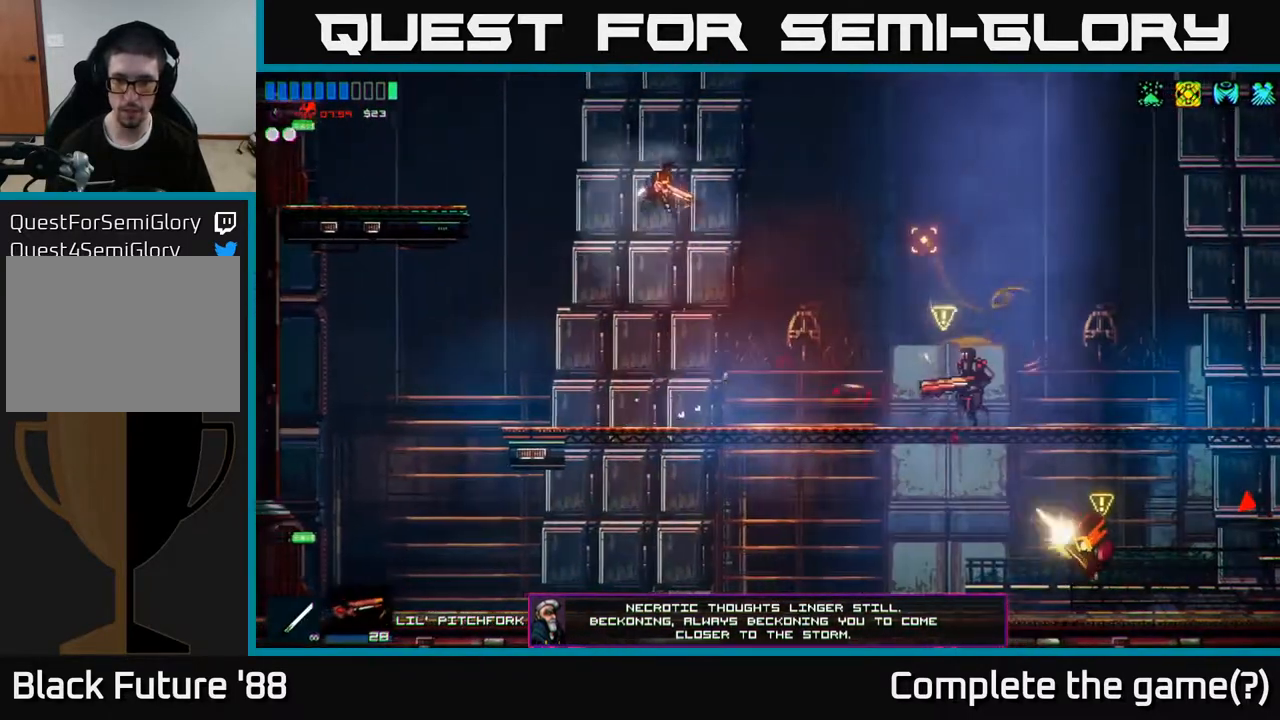
{"buttons": [], "left_stick": "right", "right_stick": "right", "events": [[267, "R1", "down"], [383, "R1", "up"]]}
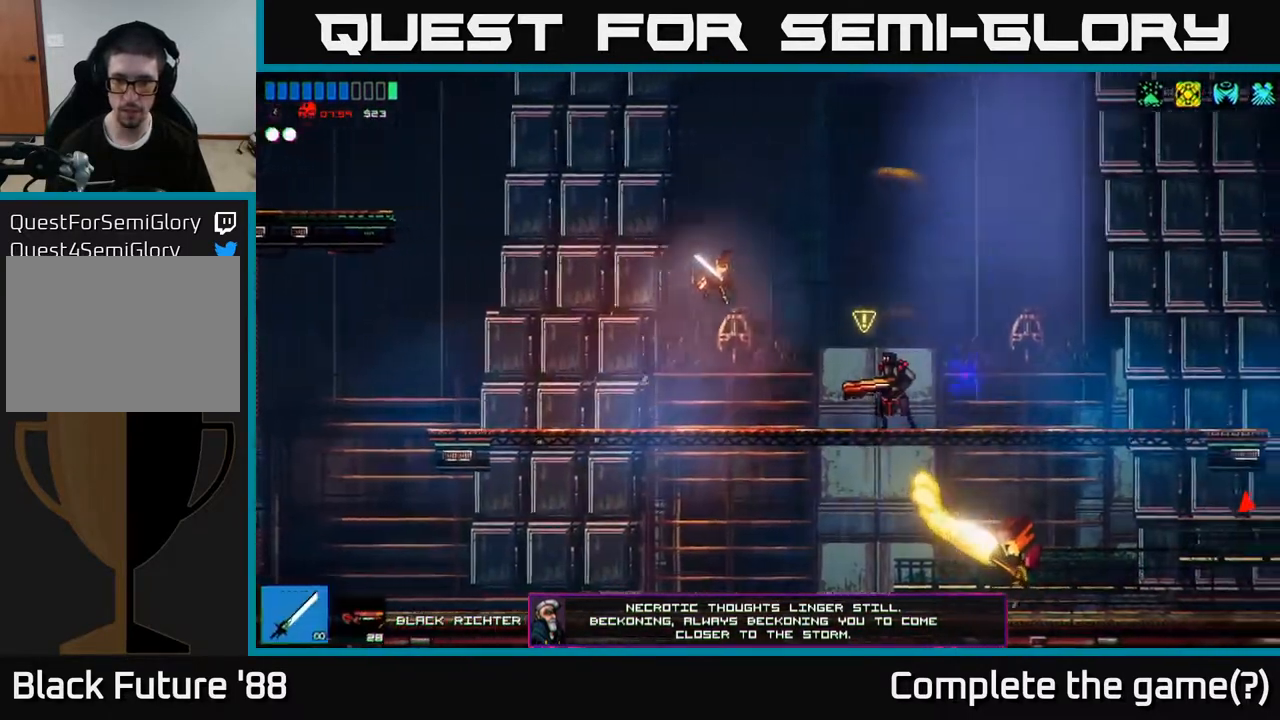
{"buttons": [], "left_stick": "center", "right_stick": "right", "events": [[50, "R2", "down"], [133, "left_stick", "left"], [167, "R2", "up"], [383, "left_stick", "center"]]}
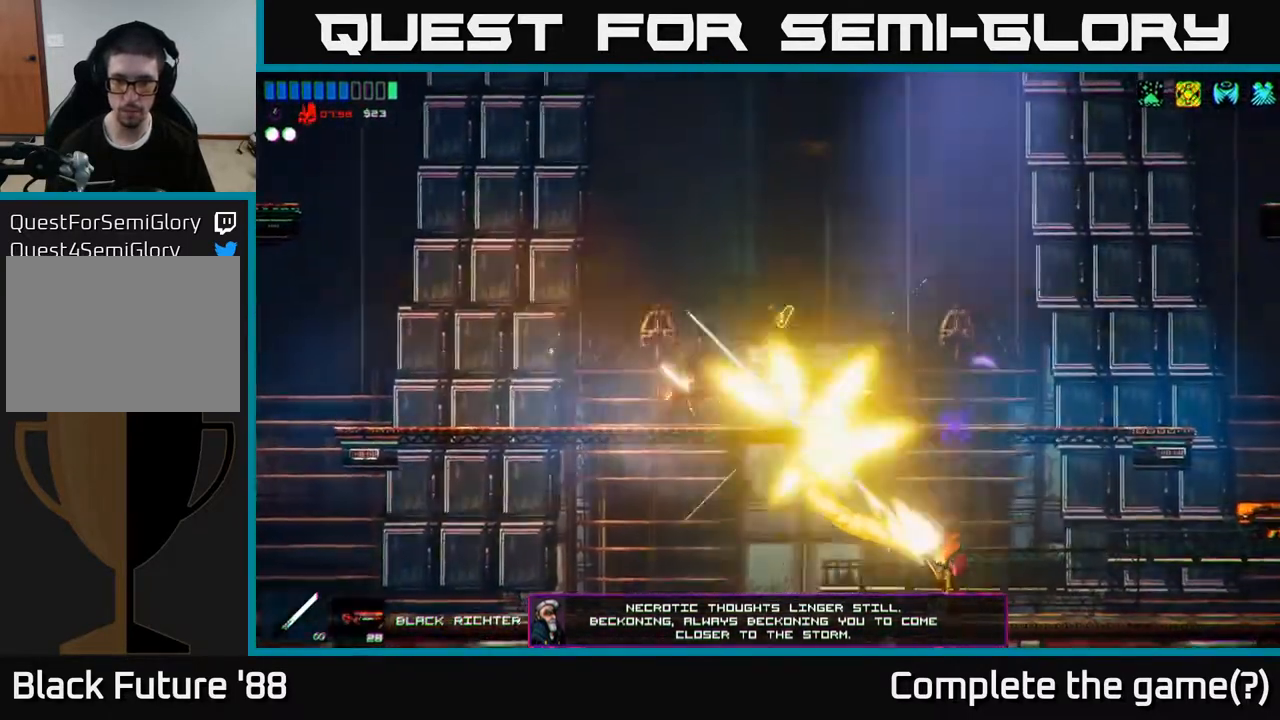
{"buttons": [], "left_stick": "left", "right_stick": "center", "events": [[150, "left_stick", "down"], [150, "right_stick", "center"], [217, "A", "down"], [300, "A", "up"], [433, "left_stick", "left"]]}
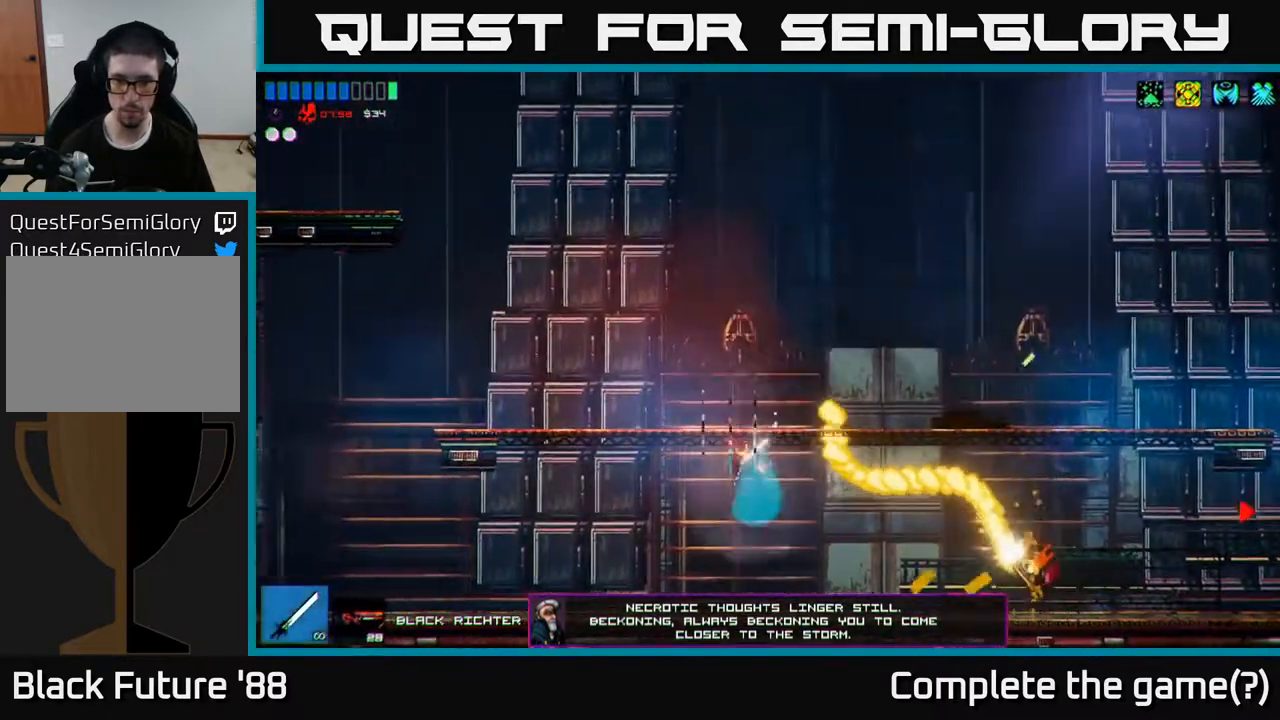
{"buttons": [], "left_stick": "right", "right_stick": "right", "events": [[33, "left_stick", "right"], [50, "right_stick", "right"]]}
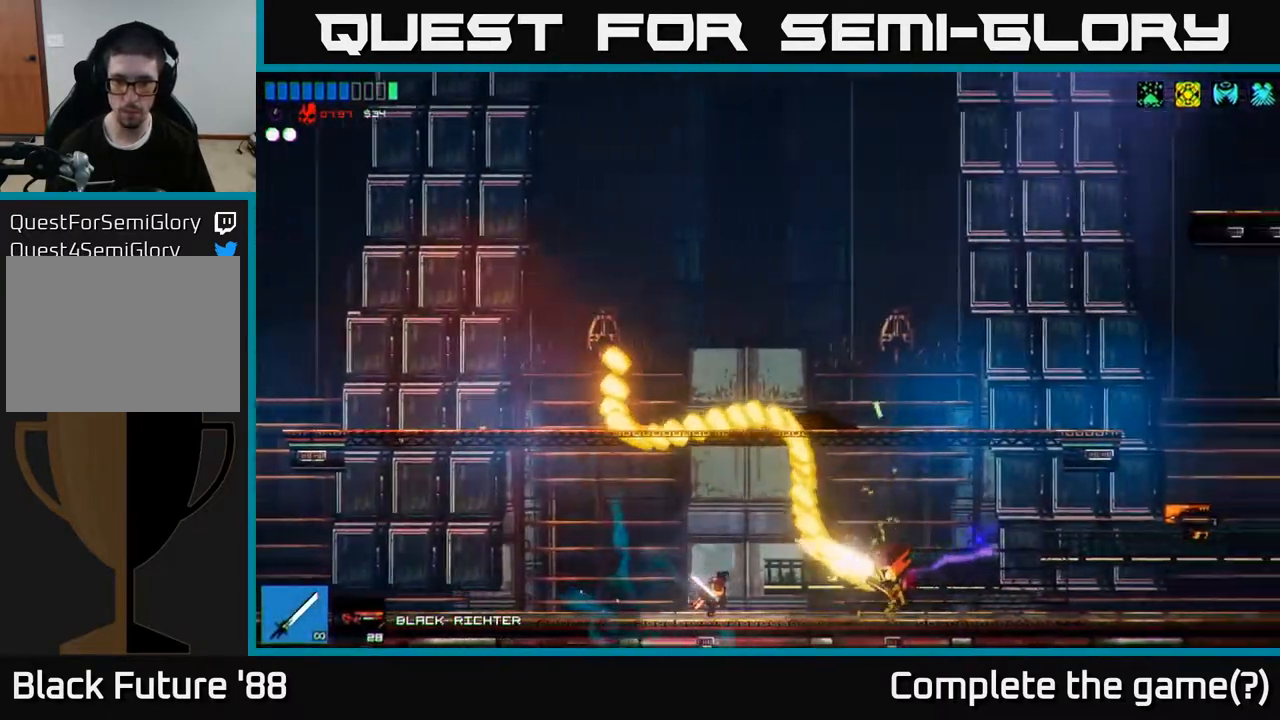
{"buttons": [], "left_stick": "left", "right_stick": "right", "events": [[150, "R2", "down"], [250, "left_stick", "left"], [267, "R2", "up"]]}
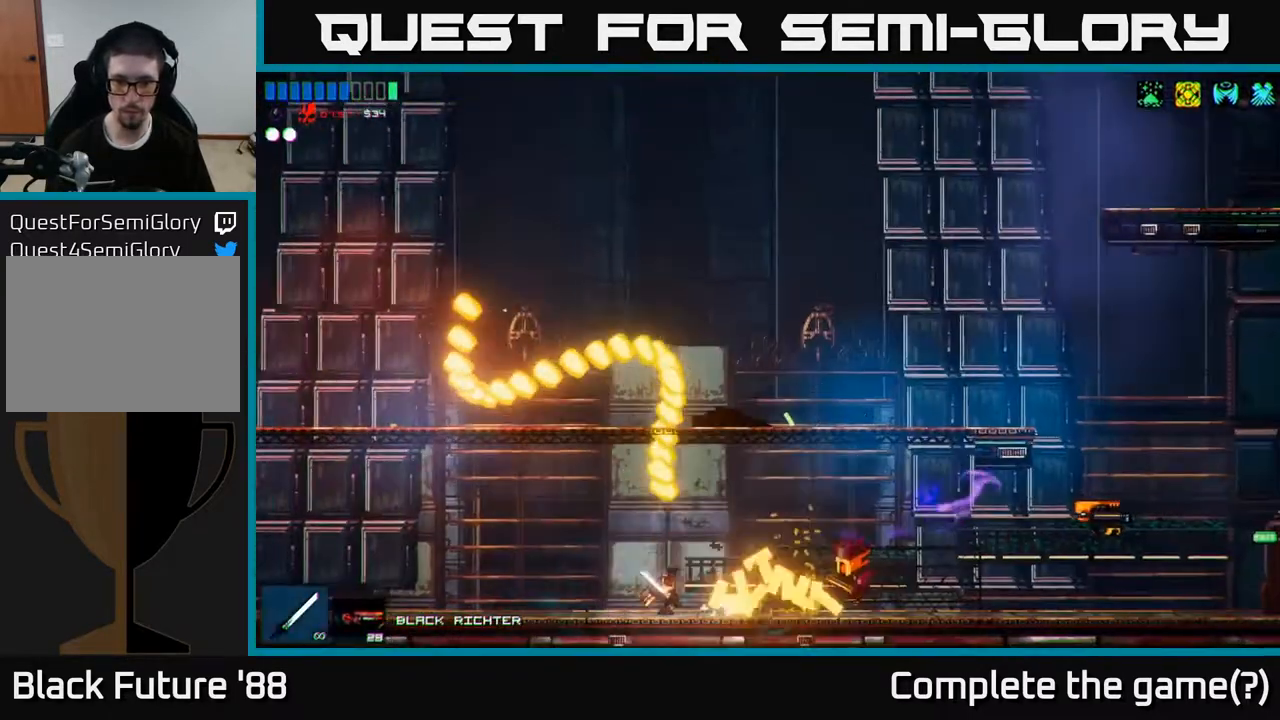
{"buttons": [], "left_stick": "left", "right_stick": "right", "events": [[17, "left_stick", "center"], [100, "left_stick", "right"], [350, "R2", "down"], [400, "left_stick", "center"], [483, "R2", "up"], [500, "left_stick", "left"]]}
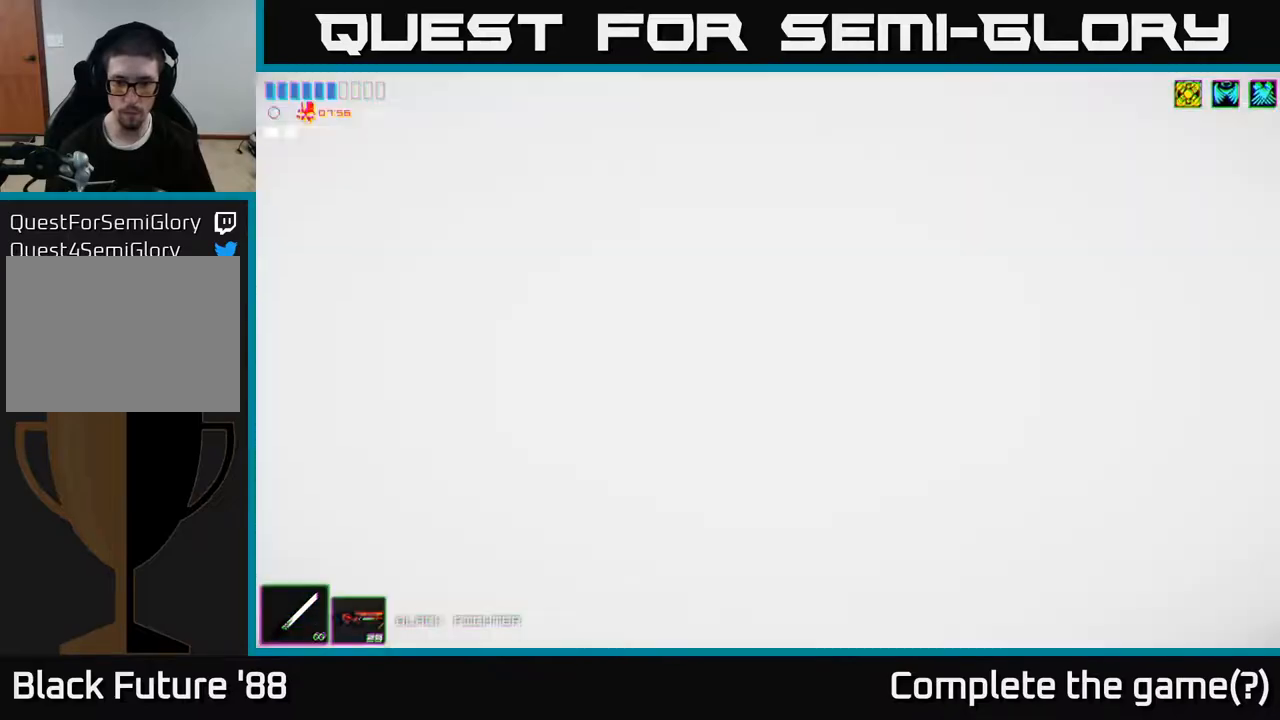
{"buttons": ["A"], "left_stick": "up-right", "right_stick": "right", "events": [[33, "R2", "down"], [133, "R2", "up"], [150, "left_stick", "center"], [283, "left_stick", "right"], [433, "A", "down"], [450, "left_stick", "up-right"]]}